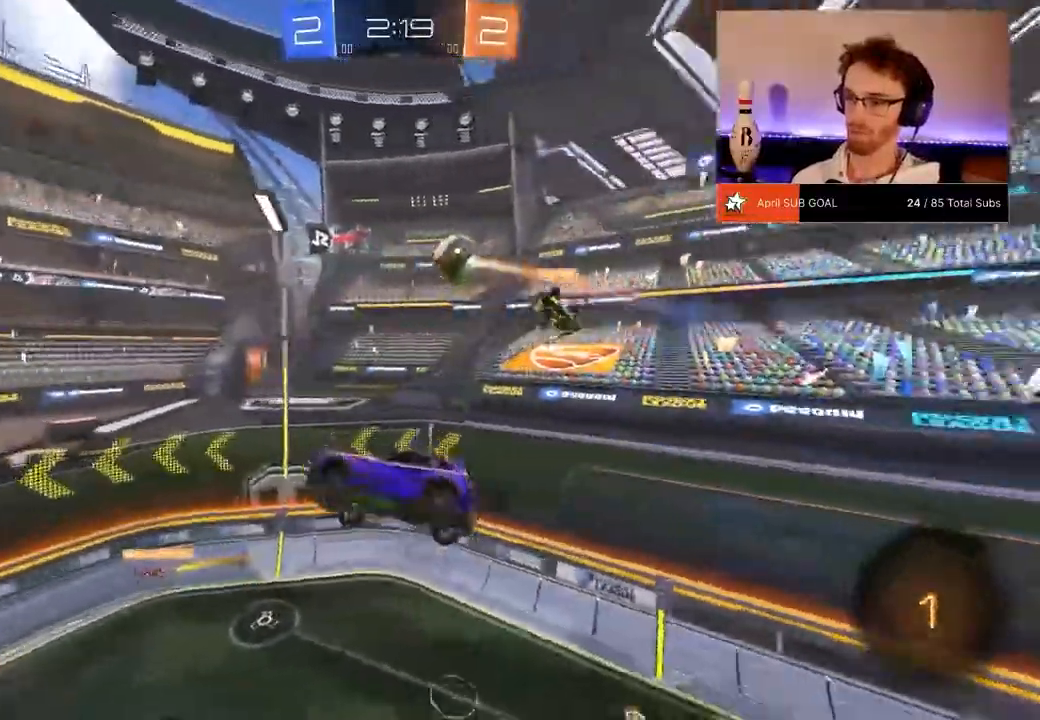
Gameplay with a controller (Xbox layout); each line is a JSON object with the inputs held at the frame after it. "events" lists button and stick changes between this image and that frame as [ms after this image, input, new state], when the widget could be followed in between. Not read: DPAD_DOWN.
{"buttons": ["R2"], "left_stick": "center", "right_stick": "center", "events": [[67, "left_stick", "center"], [217, "Y", "down"], [317, "Y", "up"], [317, "left_stick", "down"], [417, "left_stick", "center"]]}
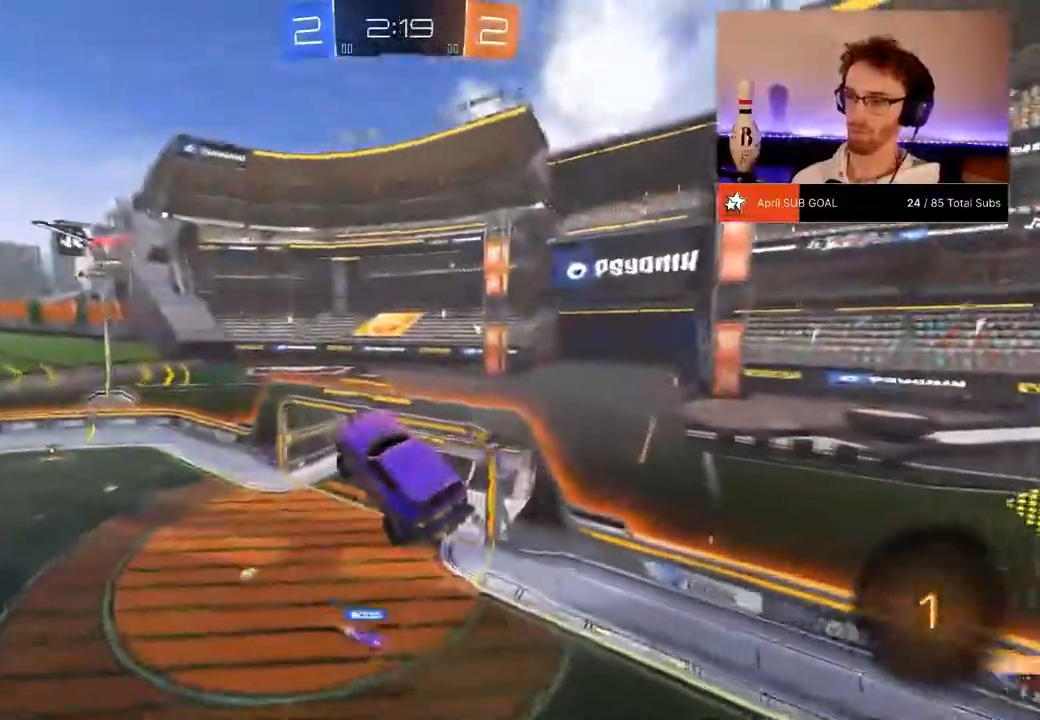
{"buttons": ["Y", "R2"], "left_stick": "right", "right_stick": "center", "events": [[16, "left_stick", "up"], [150, "left_stick", "up-right"], [300, "left_stick", "center"], [500, "Y", "down"], [500, "left_stick", "right"]]}
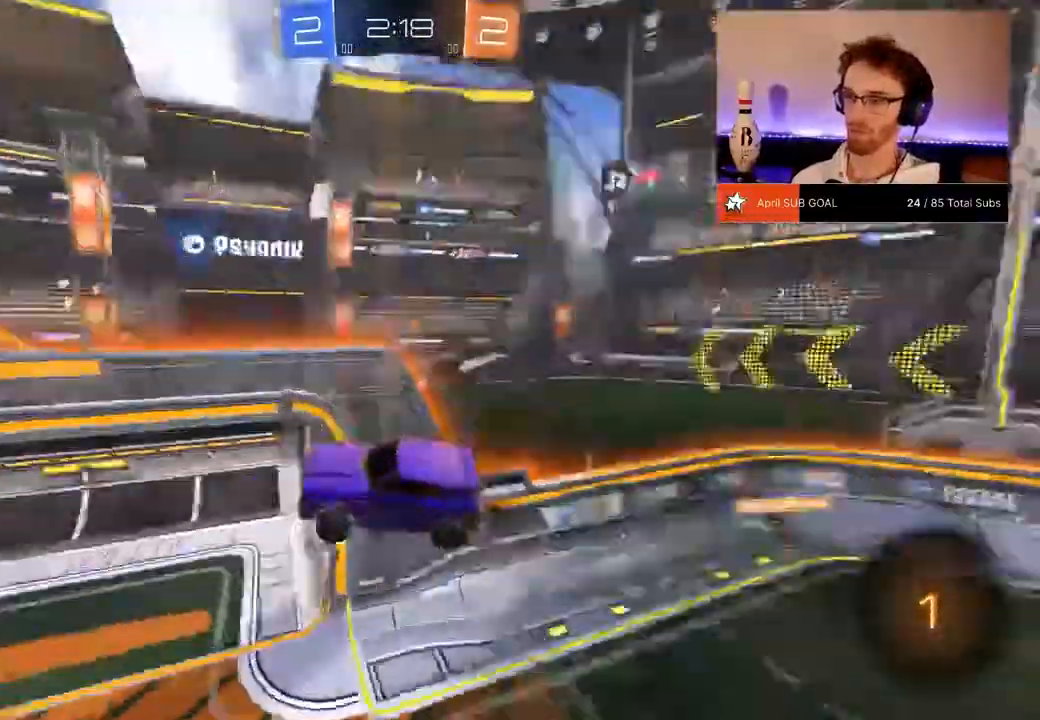
{"buttons": ["R2"], "left_stick": "center", "right_stick": "center", "events": [[34, "Y", "up"], [84, "left_stick", "center"]]}
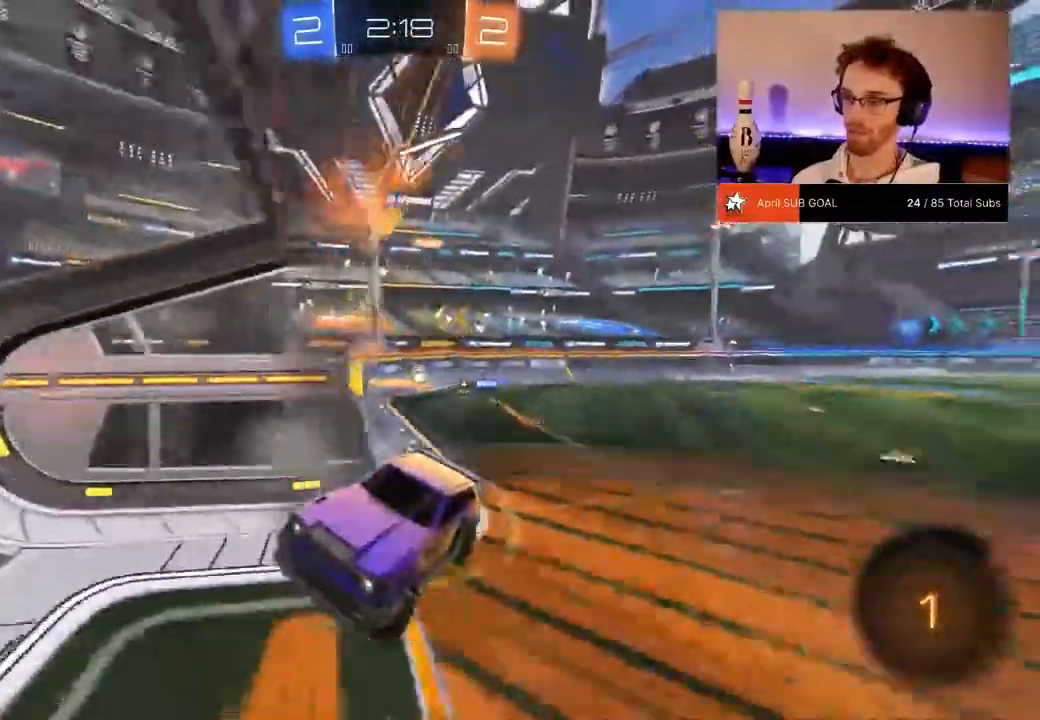
{"buttons": ["R1", "R2"], "left_stick": "right", "right_stick": "center", "events": [[367, "left_stick", "right"], [417, "R1", "down"]]}
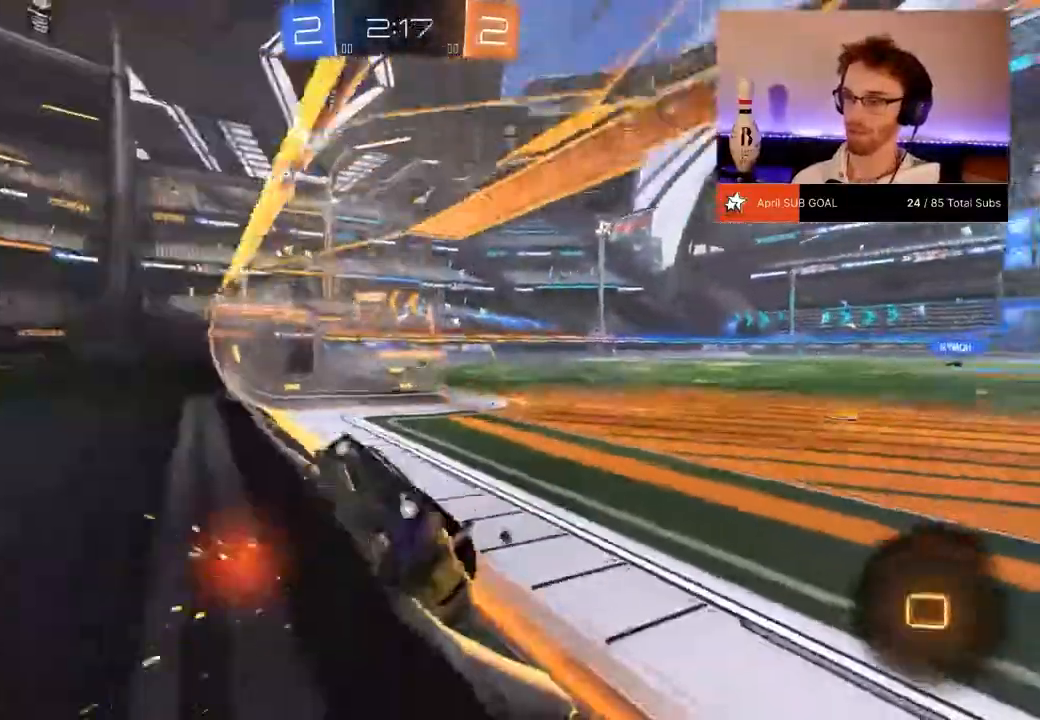
{"buttons": ["A", "R2"], "left_stick": "center", "right_stick": "center", "events": [[117, "left_stick", "center"], [200, "left_stick", "right"], [367, "A", "down"], [367, "R1", "up"], [367, "left_stick", "center"]]}
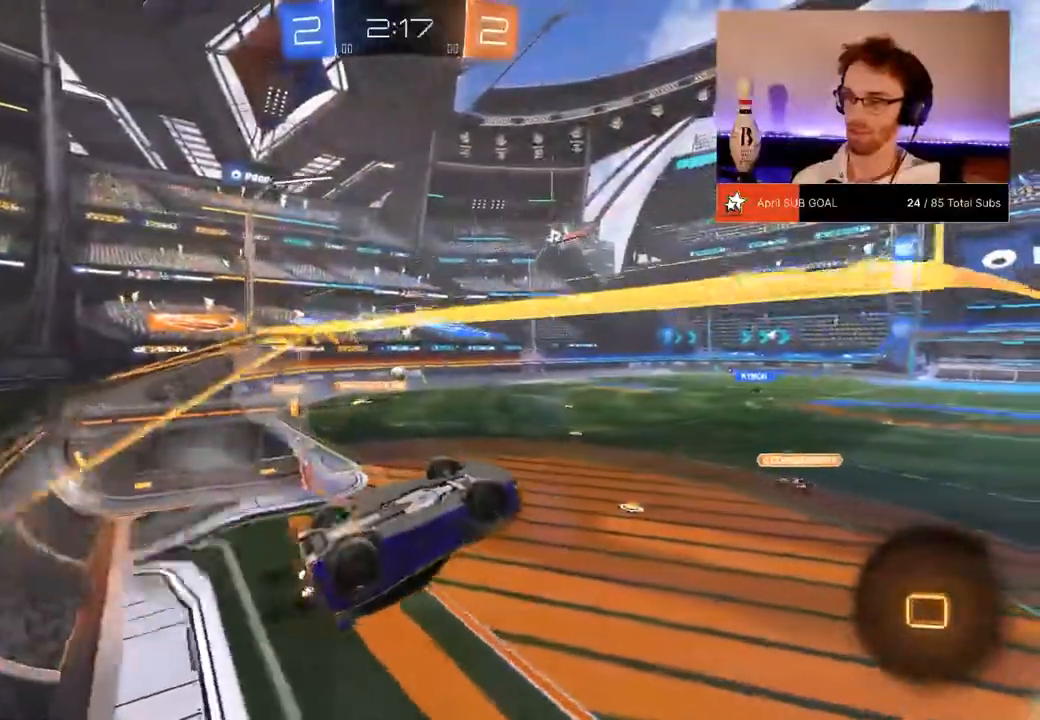
{"buttons": ["L1", "R2"], "left_stick": "center", "right_stick": "center", "events": [[100, "A", "up"], [100, "L1", "down"], [116, "left_stick", "left"], [200, "Y", "down"], [267, "left_stick", "down-left"], [367, "Y", "up"], [367, "left_stick", "center"]]}